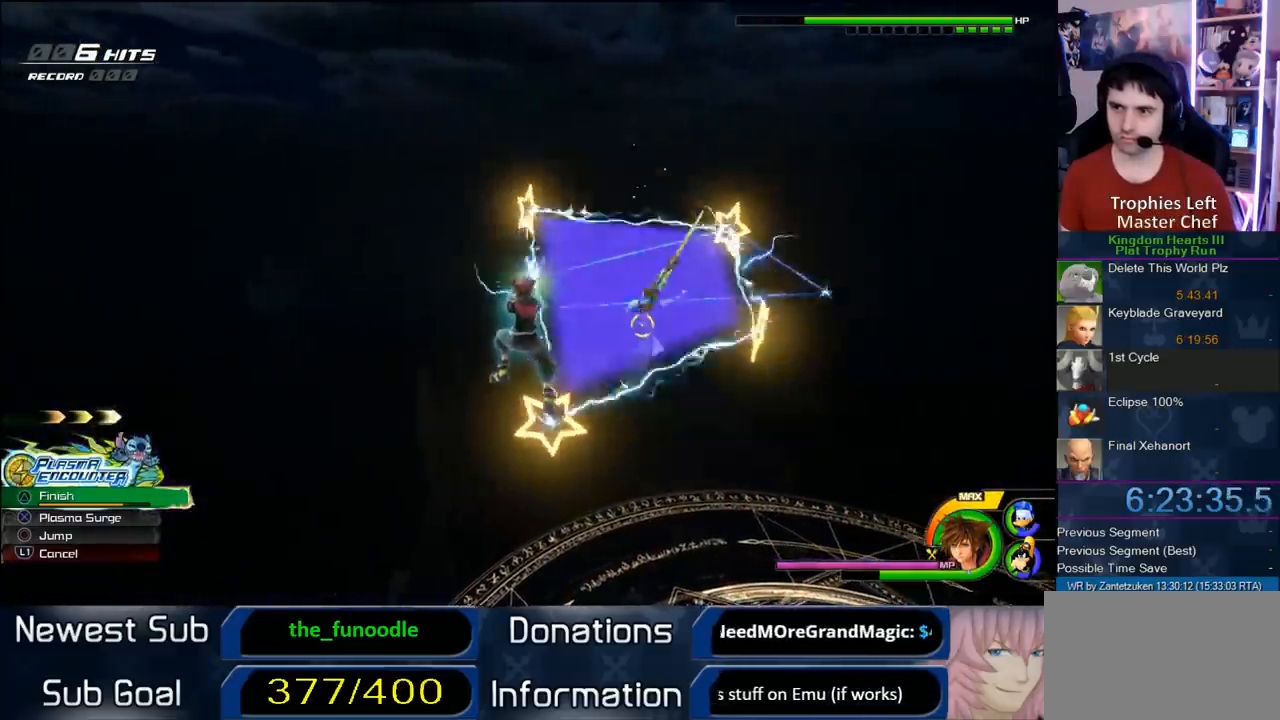
Gameplay with a controller (PlayStation layout); each line is a JSON object with the inputs held at the frame after it. "events" lists button and stick changes between this image and that frame as [ms after this image, input, new state], when the widget could be followed in between.
{"buttons": [], "left_stick": "up-right", "right_stick": "center", "events": [[367, "left_stick", "up-right"]]}
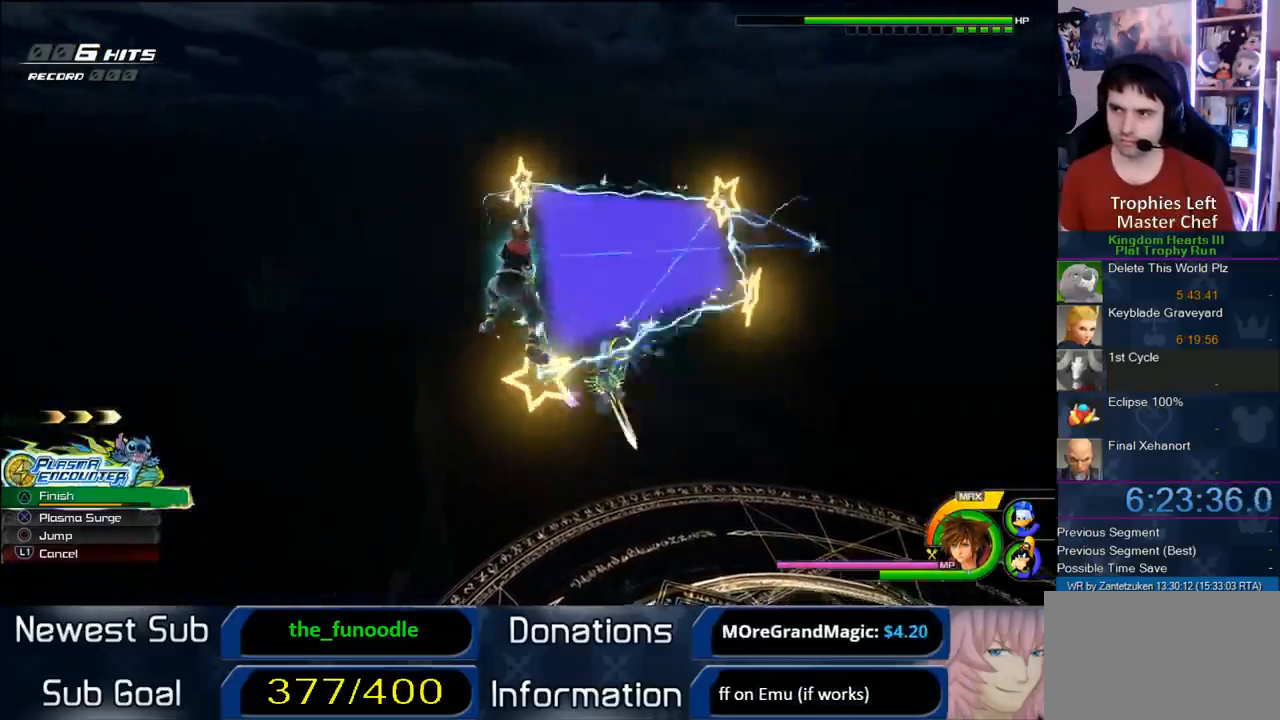
{"buttons": [], "left_stick": "up", "right_stick": "center", "events": [[83, "left_stick", "center"], [217, "left_stick", "up"]]}
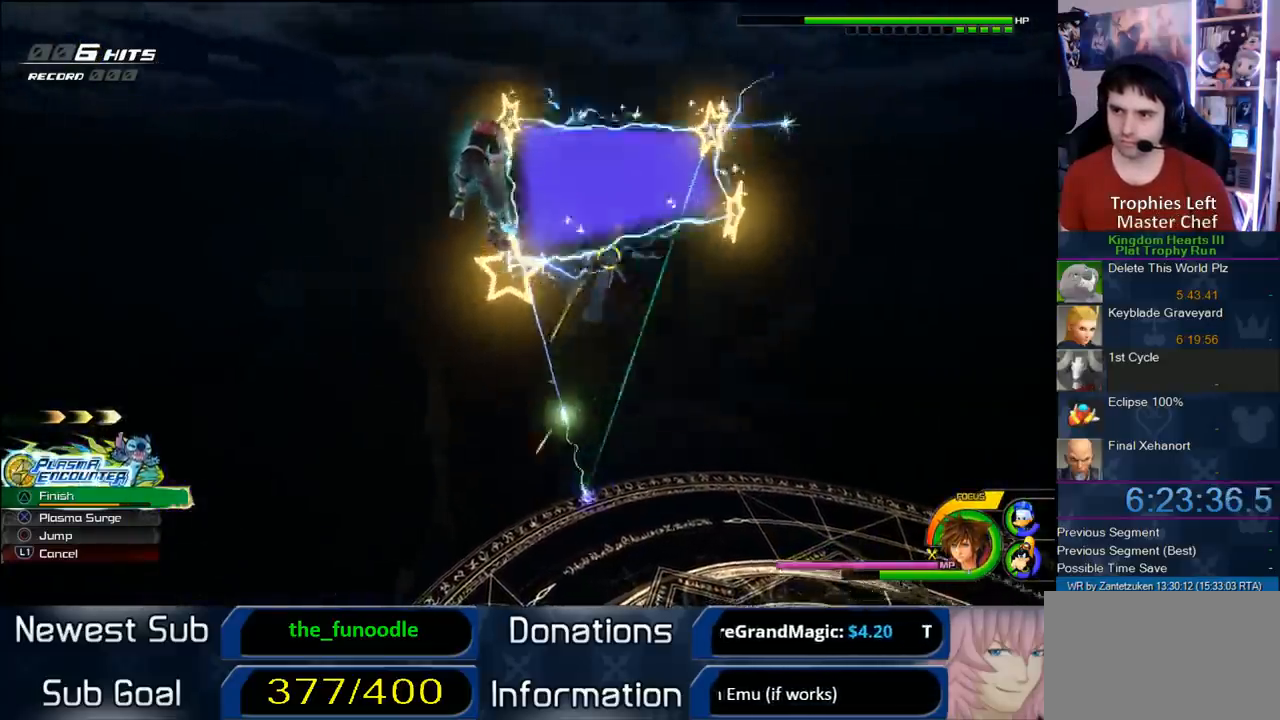
{"buttons": [], "left_stick": "center", "right_stick": "center", "events": [[367, "left_stick", "center"]]}
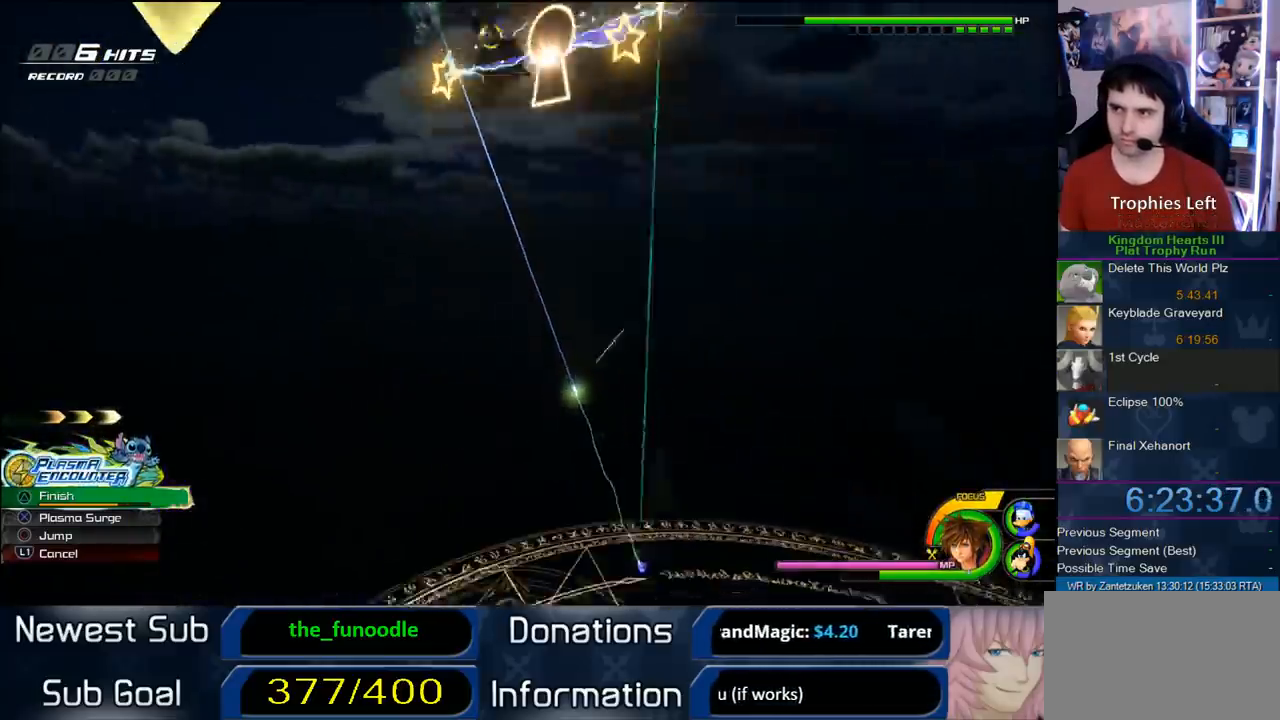
{"buttons": [], "left_stick": "center", "right_stick": "center", "events": []}
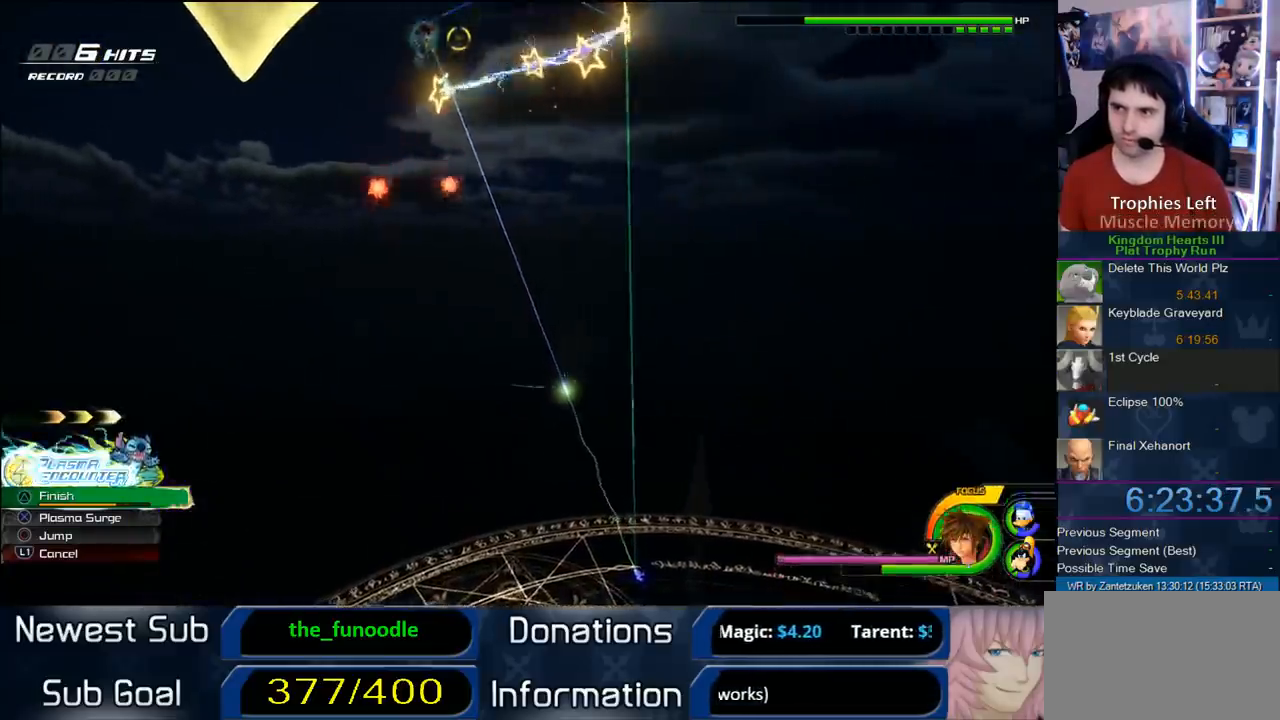
{"buttons": [], "left_stick": "center", "right_stick": "center", "events": []}
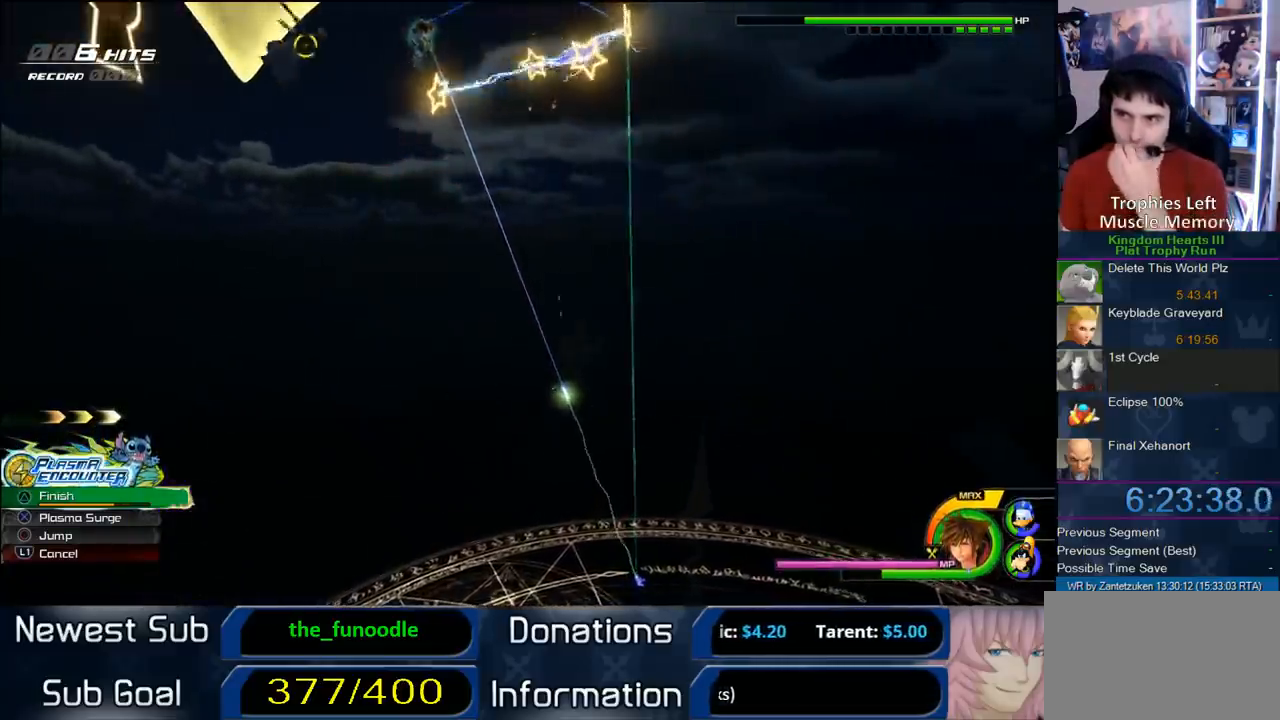
{"buttons": [], "left_stick": "center", "right_stick": "center", "events": []}
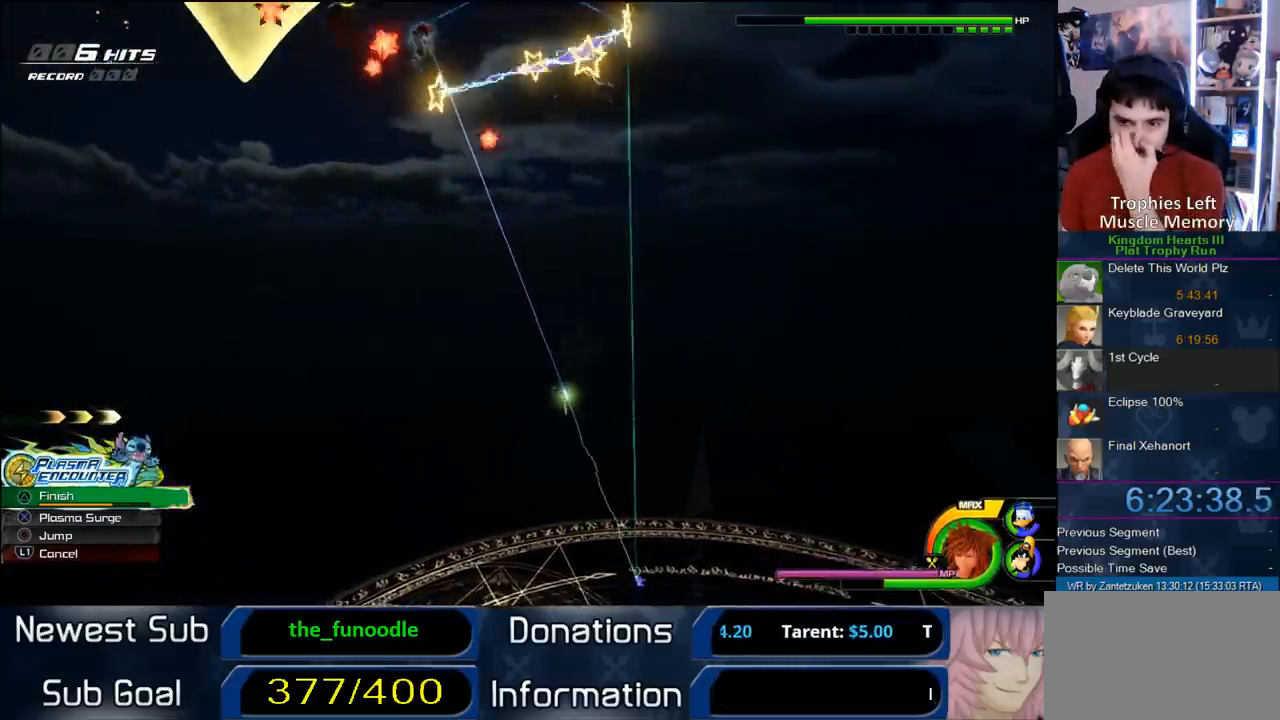
{"buttons": [], "left_stick": "center", "right_stick": "center", "events": []}
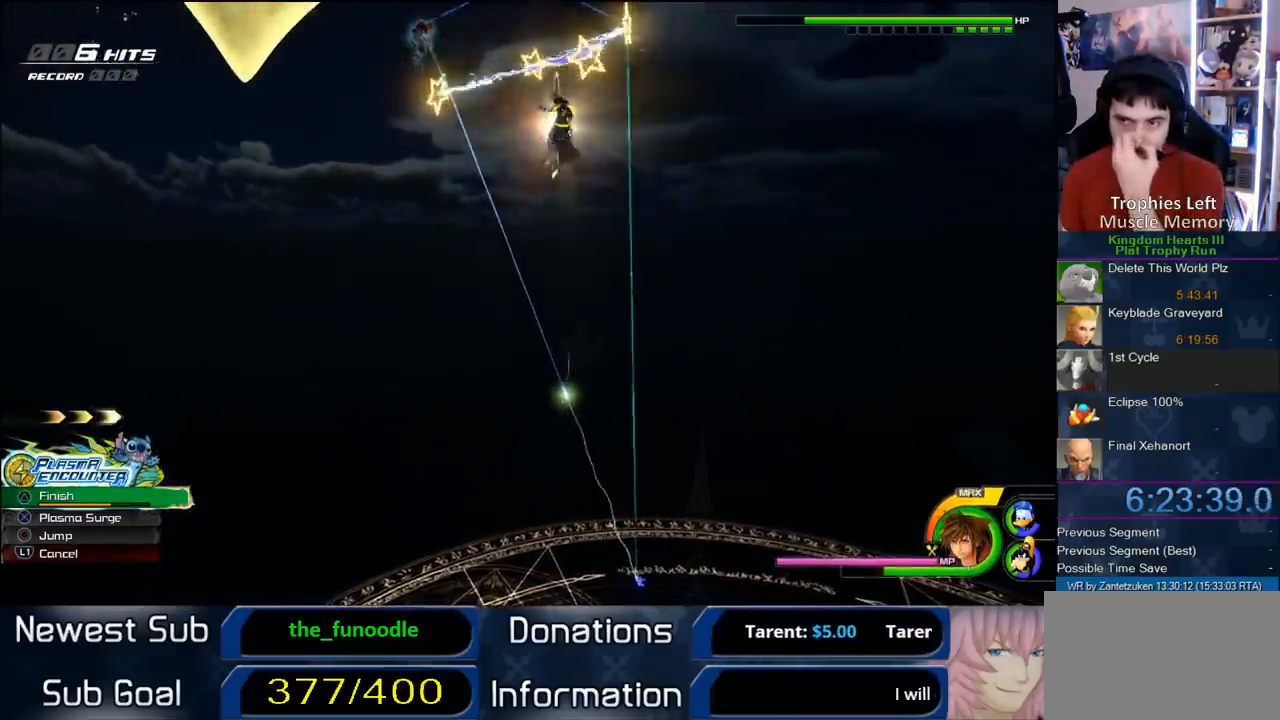
{"buttons": [], "left_stick": "center", "right_stick": "center", "events": []}
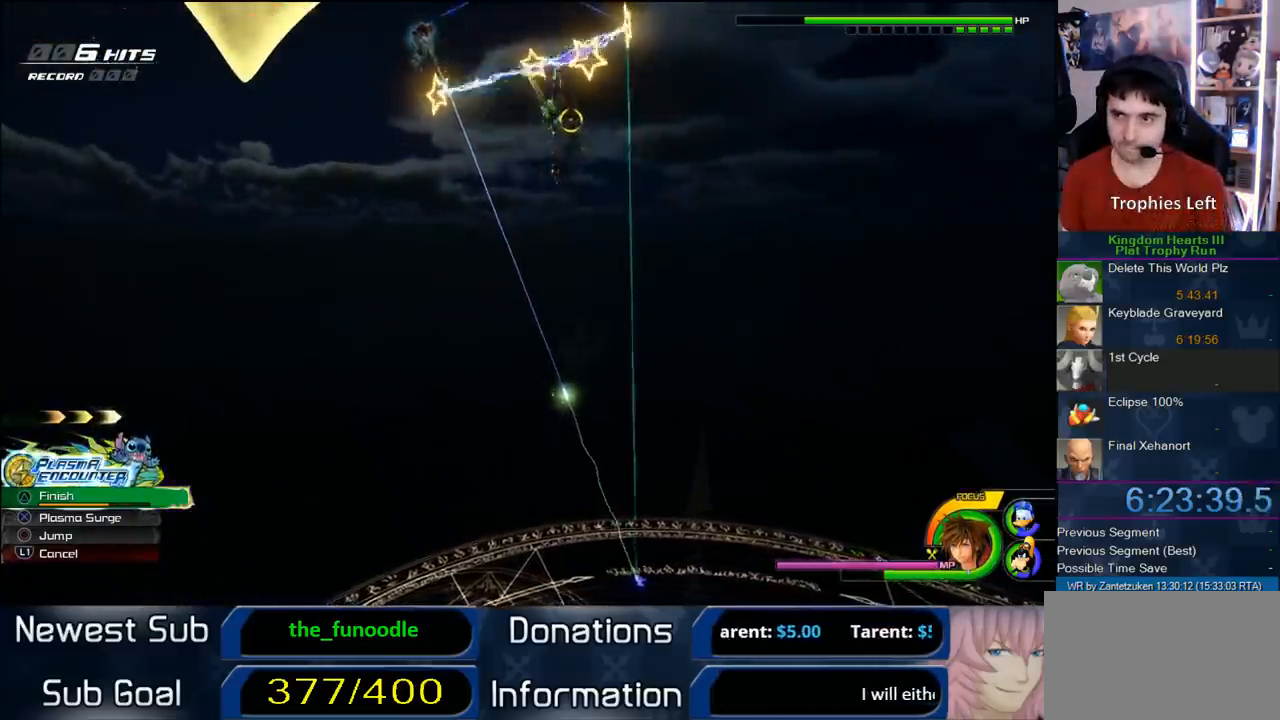
{"buttons": [], "left_stick": "center", "right_stick": "center", "events": [[100, "TRIANGLE", "down"], [183, "TRIANGLE", "up"]]}